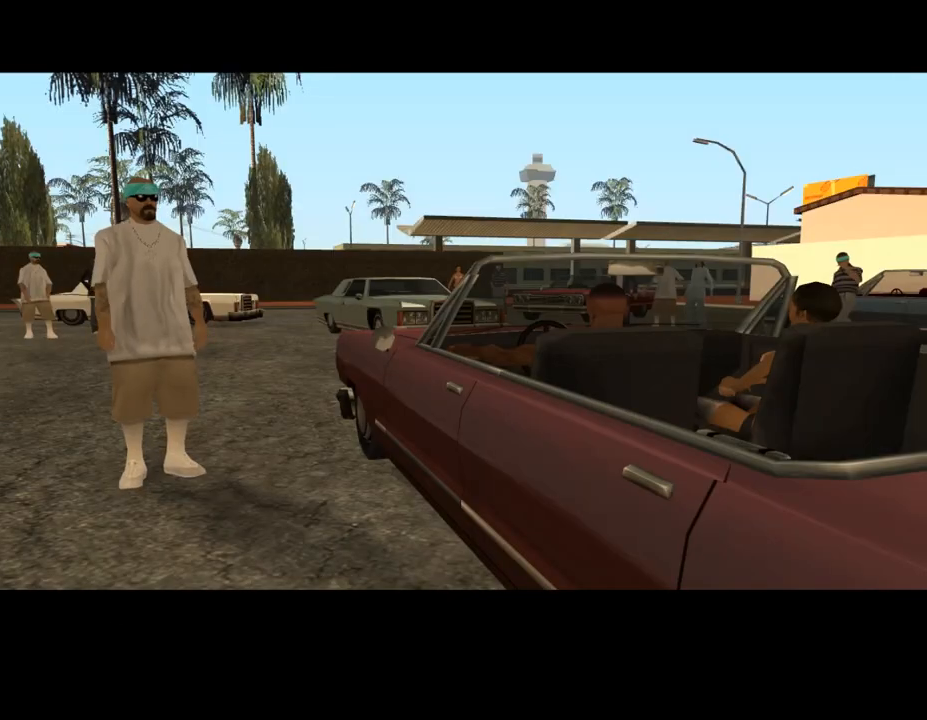
Gameplay with keyboard and mouse; each line is a JSON object with the keys and mouse buttons held at the frame after it. "events" lists presses ("down") and releases ("up") of ".", "/", "0", "1", "2", "3", "4", "5", "6", "7", "8", "9", "a", "alt_l", "alt_r", "b", "backslash", "backspace", "c", "caps_lock", "comma", "ctrl_l", "ctrl_r", "d", "down", "e", "equals", "escape", "f", "f1", "f10", "f11", "f12", "f2", "f3", "f4", "f5", "f6", "f7", "f8", "f9", "g", "h", "i", "j", "k", "l", "lbracket", "left", "m", "minus", "n", "num0", "num1", "num2", "num3", "num4", "num5", "num6", "num7", "num8", "num9", "o", "p", "q", "quote", "r", "rbracket", "return", "right", "s", "semicolon", "shift_l", "shift_r", "space", "super", "t", "tab", "tilde", "u", "up", "v", "w", "x", "y", "z", "mouse_left", "mouse_middle", "mouse_right", "mouse_wheel_up" and "mouse_wheel_down" between this image and that frame as [ms after this image, input, new state], when the widget could be followed in between. "mouse_left", "mouse_middle", "mouse_right", "mouse_wheel_up", "mouse_wheel_down" = the "left", "middle", "right", "wheel_up", "wheel_down" buttons of the "mouse" list. No other keys are recorded. Mouse movement is not recorded.
{"keys": [], "mouse": [], "events": [[67, "shift_l", "up"], [167, "shift_l", "down"], [233, "shift_l", "up"], [333, "shift_l", "down"], [400, "shift_l", "up"]]}
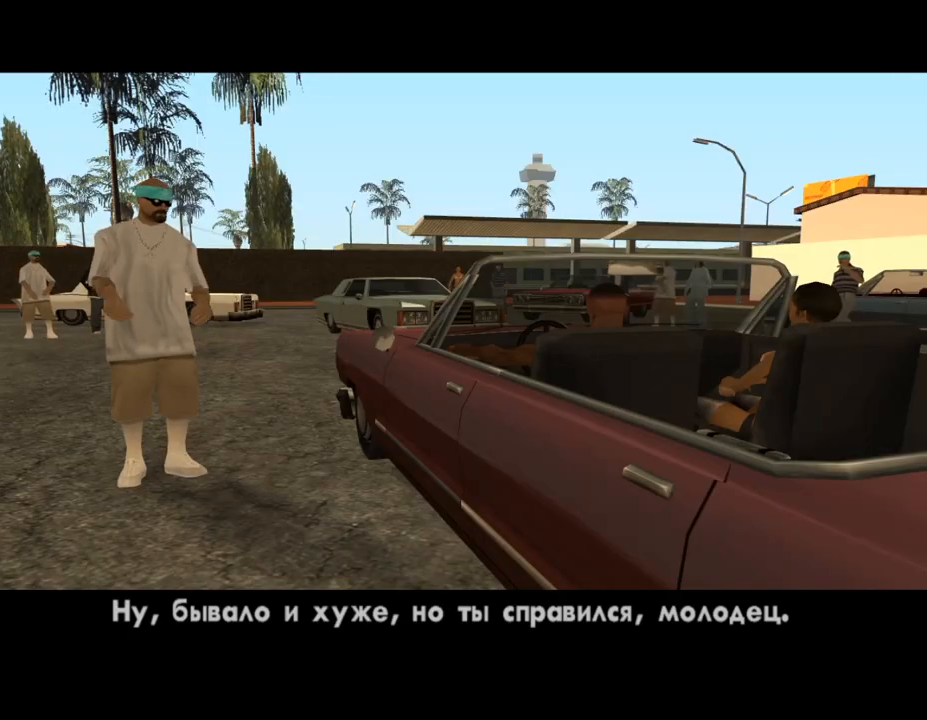
{"keys": [], "mouse": [], "events": [[33, "shift_l", "down"], [133, "shift_l", "up"], [167, "shift_l", "down"], [267, "shift_l", "up"], [367, "shift_l", "down"], [467, "shift_l", "up"]]}
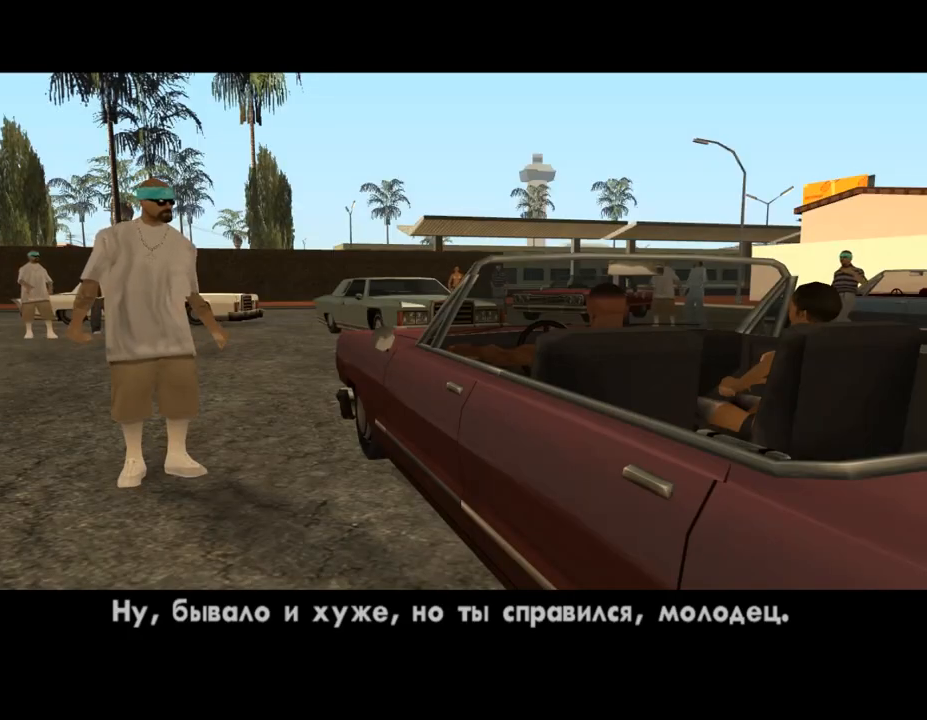
{"keys": [], "mouse": [], "events": [[33, "shift_l", "down"], [100, "shift_l", "up"], [200, "shift_l", "down"], [267, "shift_l", "up"], [333, "shift_l", "down"], [400, "shift_l", "up"]]}
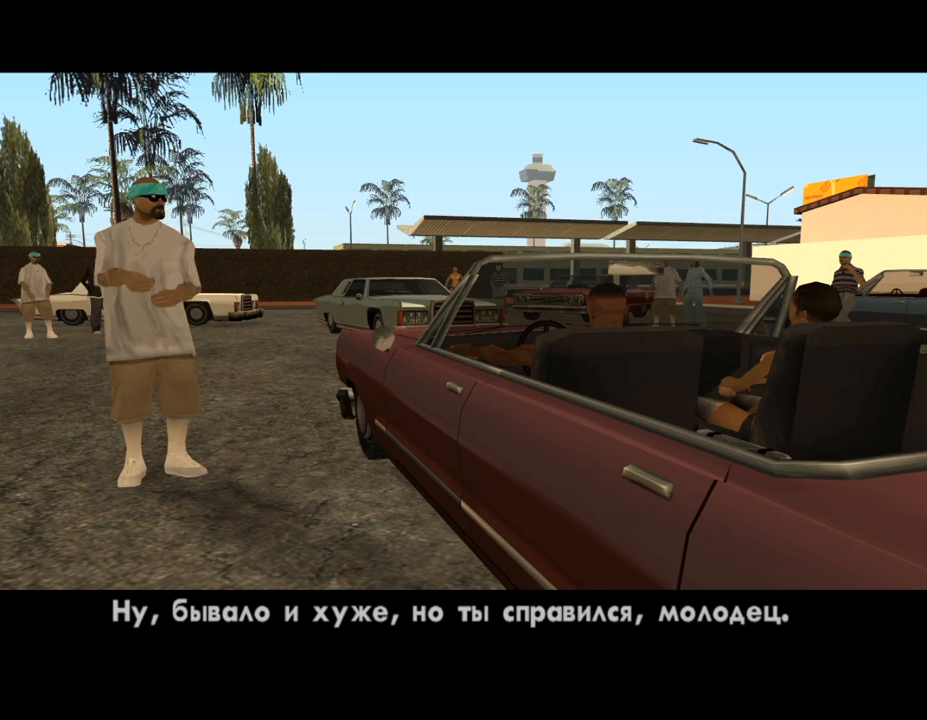
{"keys": ["shift_l"], "mouse": [], "events": [[33, "shift_l", "down"], [67, "shift_l", "up"], [167, "shift_l", "down"], [233, "shift_l", "up"], [467, "shift_l", "down"]]}
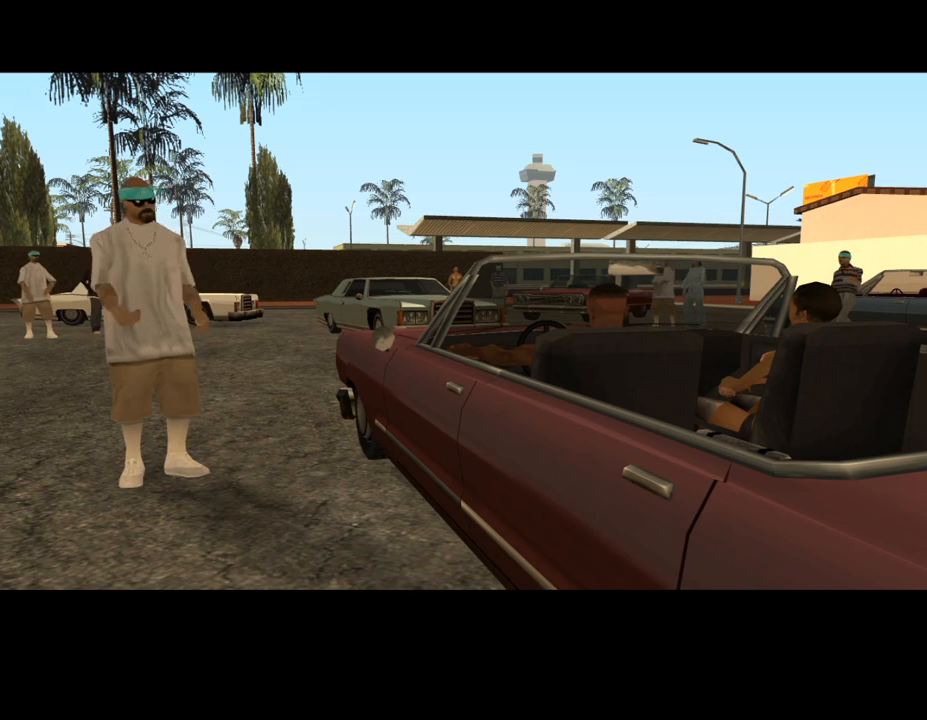
{"keys": ["shift_l"], "mouse": [], "events": [[33, "shift_l", "up"], [133, "shift_l", "down"], [167, "shift_l", "up"], [433, "shift_l", "down"]]}
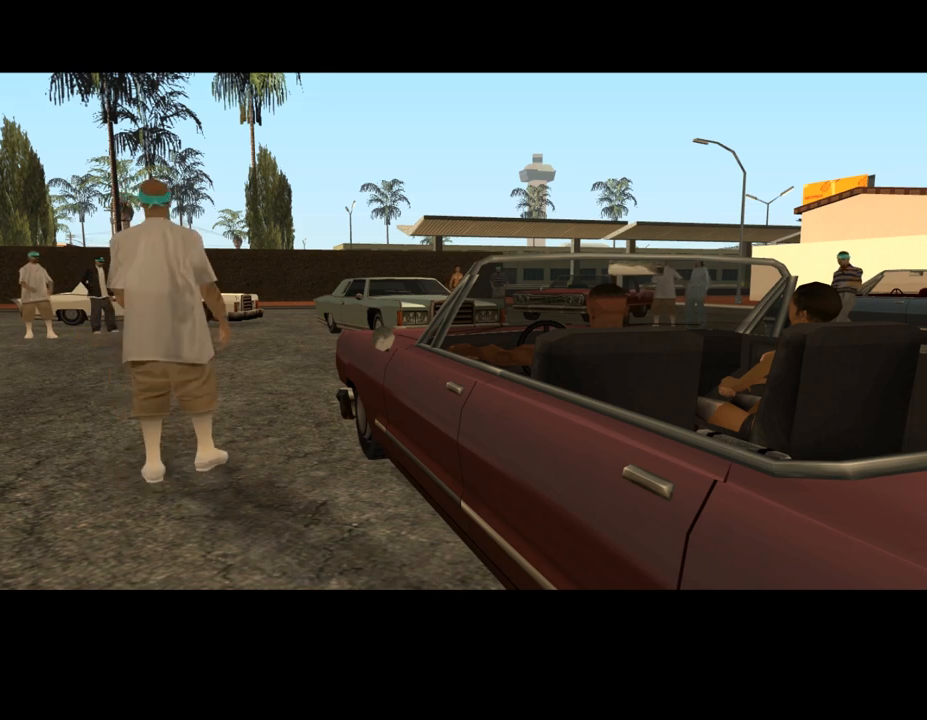
{"keys": [], "mouse": [], "events": [[33, "shift_l", "up"], [100, "shift_l", "down"], [167, "shift_l", "up"], [267, "shift_l", "down"], [367, "shift_l", "up"], [433, "shift_l", "down"], [500, "shift_l", "up"]]}
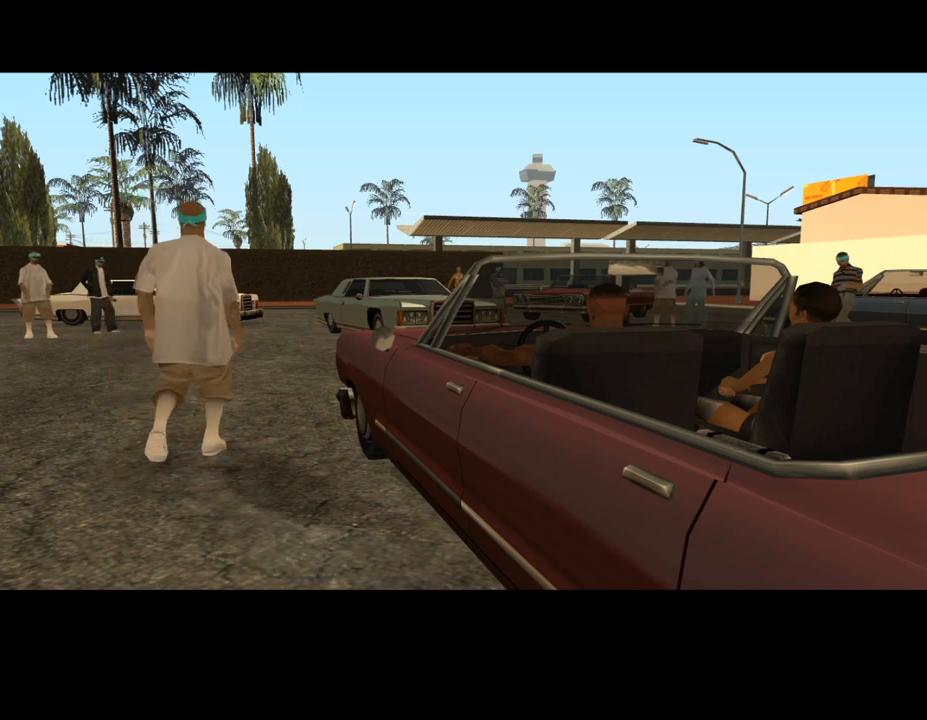
{"keys": [], "mouse": [], "events": [[100, "shift_l", "down"], [167, "shift_l", "up"], [267, "shift_l", "down"], [333, "shift_l", "up"], [433, "shift_l", "down"], [500, "shift_l", "up"]]}
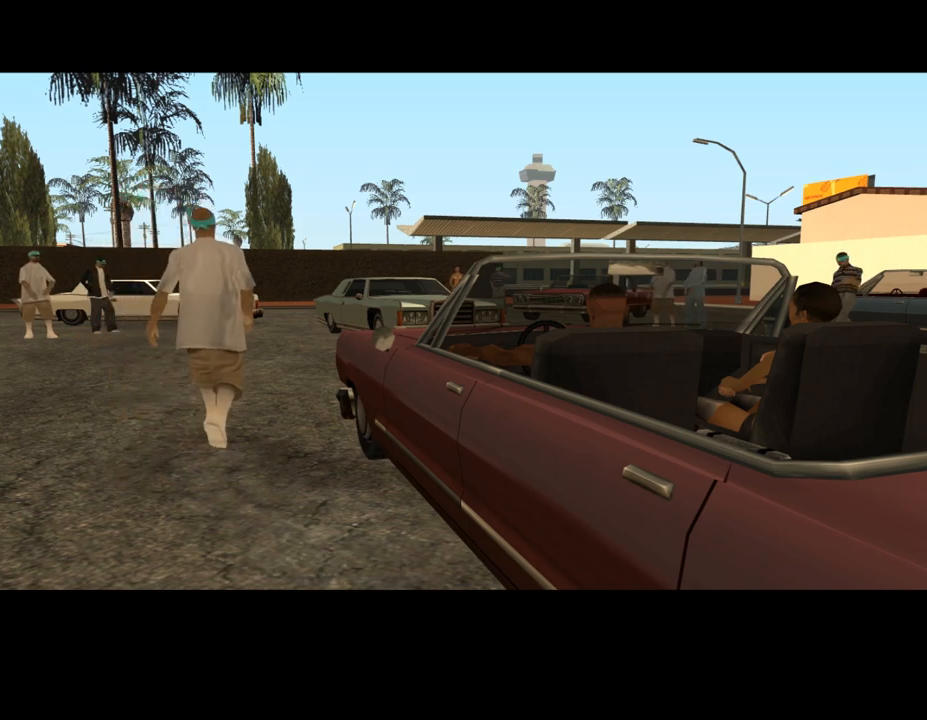
{"keys": [], "mouse": [], "events": [[67, "shift_l", "down"], [133, "shift_l", "up"], [233, "shift_l", "down"], [333, "shift_l", "up"], [433, "shift_l", "down"], [500, "shift_l", "up"]]}
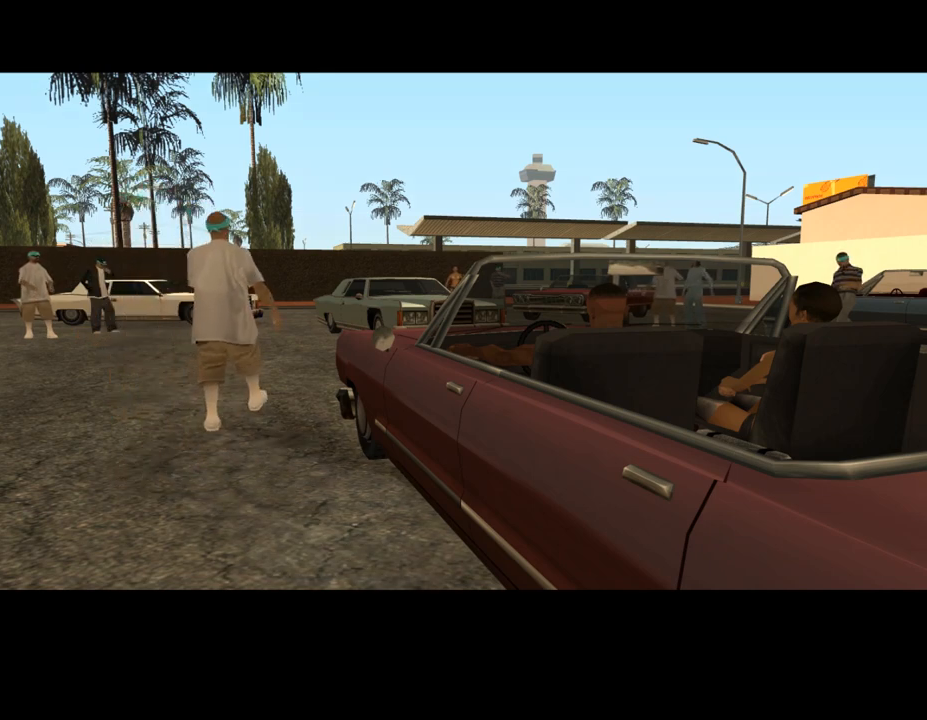
{"keys": [], "mouse": [], "events": [[100, "shift_l", "down"], [133, "shift_l", "up"], [233, "shift_l", "down"], [300, "shift_l", "up"], [400, "shift_l", "down"], [467, "shift_l", "up"]]}
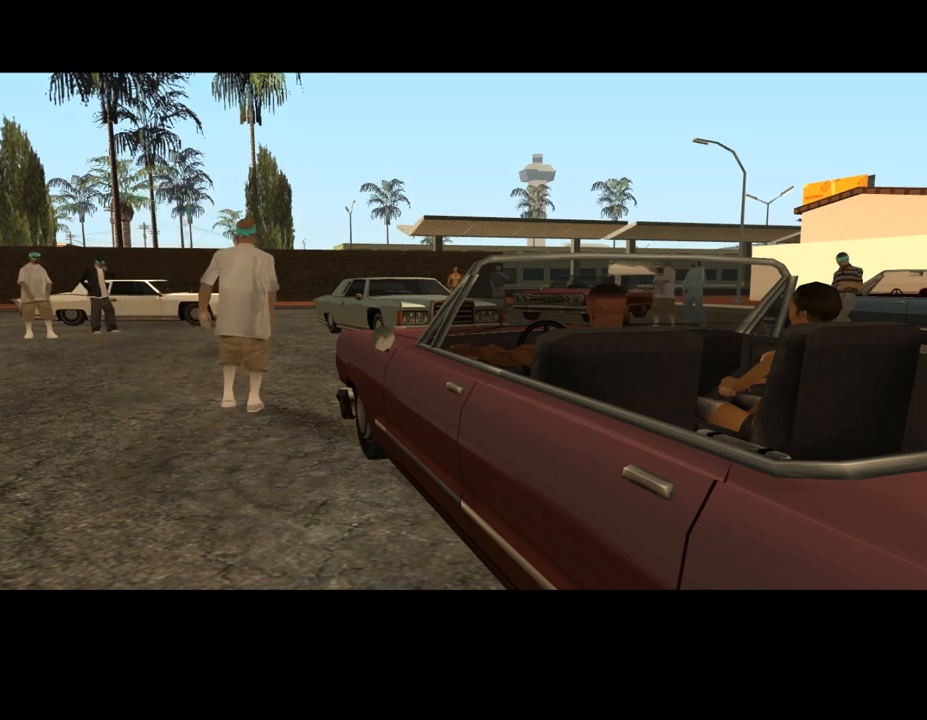
{"keys": [], "mouse": [], "events": [[67, "shift_l", "down"], [133, "shift_l", "up"], [267, "shift_l", "down"], [300, "shift_l", "up"], [400, "shift_l", "down"], [500, "shift_l", "up"]]}
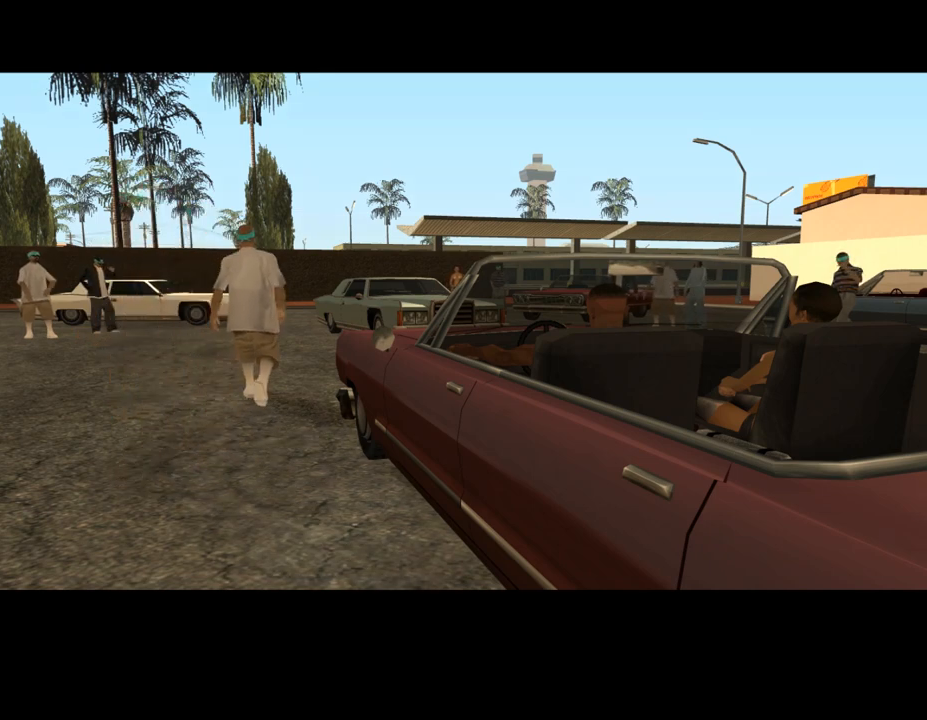
{"keys": [], "mouse": [], "events": [[67, "shift_l", "down"], [133, "shift_l", "up"], [233, "shift_l", "down"], [300, "shift_l", "up"], [400, "shift_l", "down"], [467, "shift_l", "up"]]}
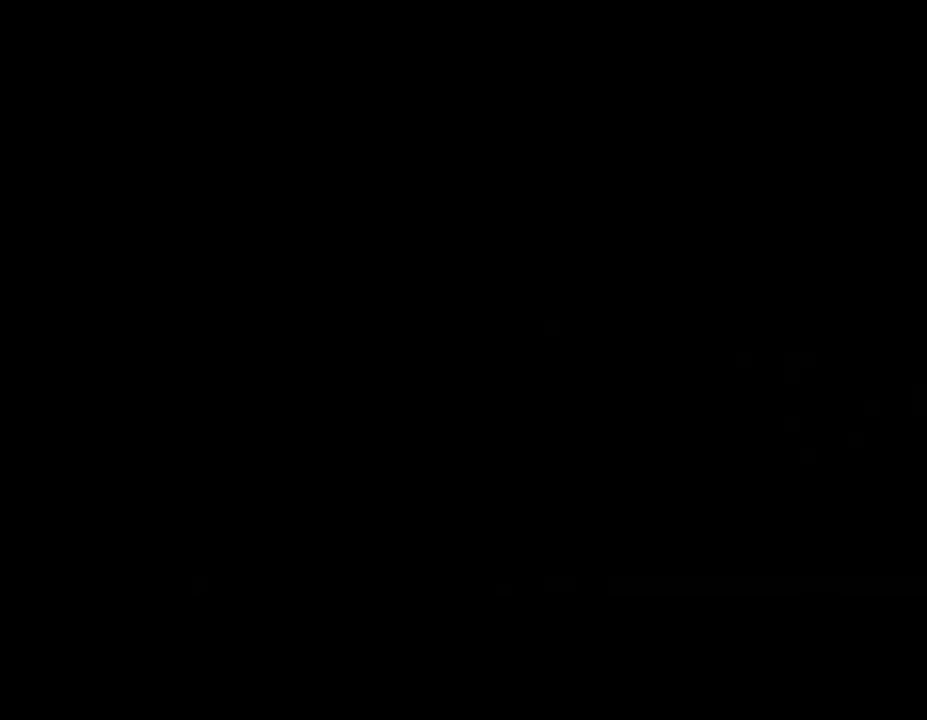
{"keys": [], "mouse": [], "events": [[33, "shift_l", "down"], [100, "shift_l", "up"], [233, "shift_l", "down"], [300, "shift_l", "up"], [367, "shift_l", "down"], [400, "shift_l", "up"]]}
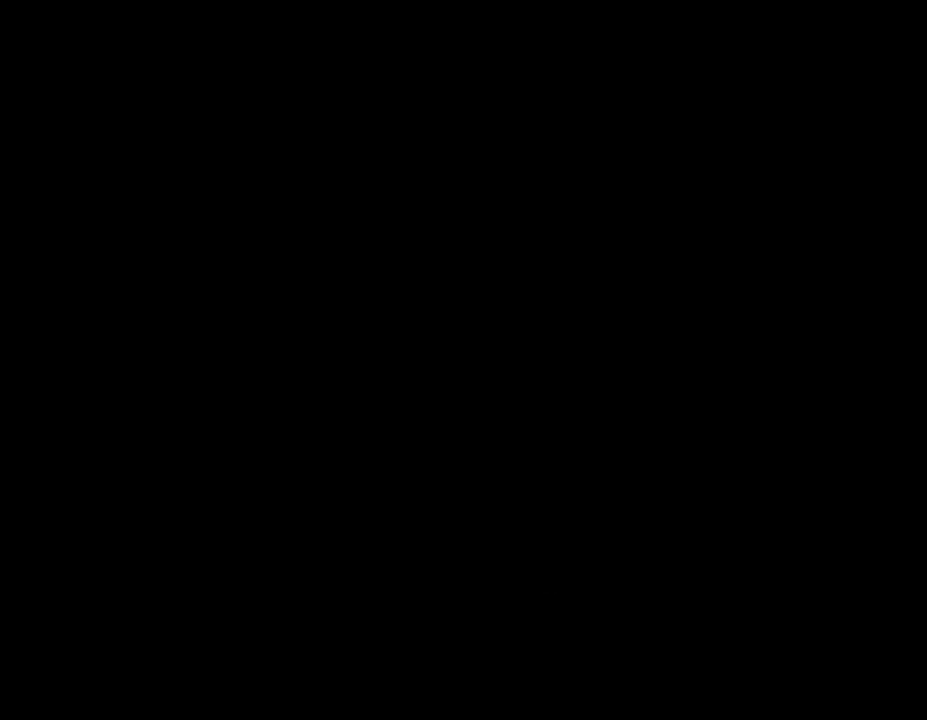
{"keys": ["shift_l"], "mouse": [], "events": [[33, "shift_l", "down"], [100, "shift_l", "up"], [133, "shift_l", "down"], [233, "shift_l", "up"], [333, "shift_l", "down"], [433, "shift_l", "up"], [500, "shift_l", "down"]]}
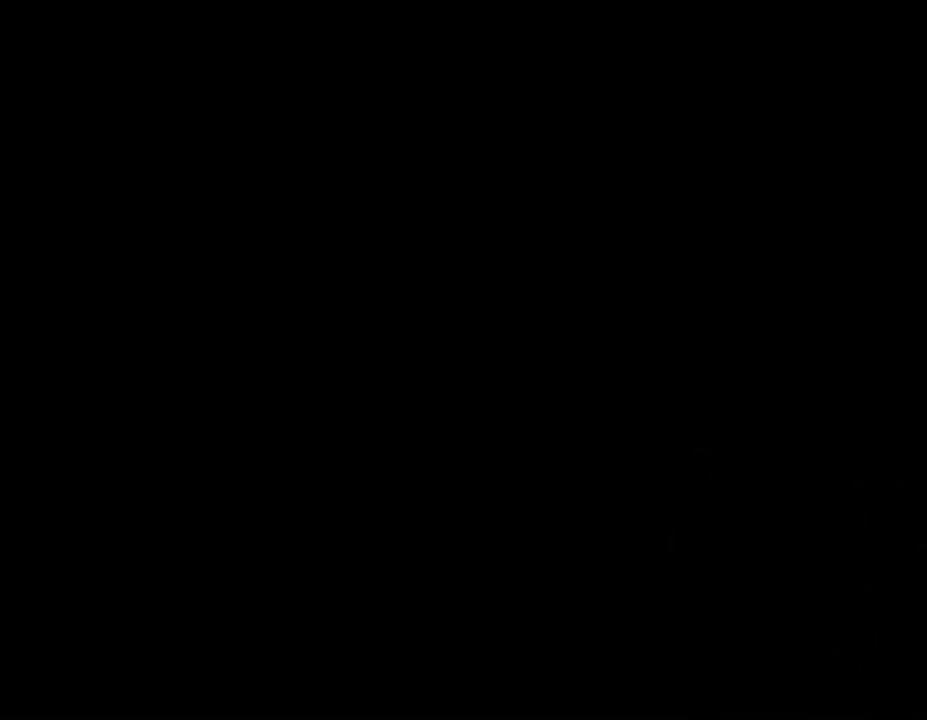
{"keys": ["w"], "mouse": [], "events": [[67, "shift_l", "up"], [167, "shift_l", "down"], [333, "w", "down"], [400, "w", "up"], [433, "shift_l", "up"], [467, "w", "down"]]}
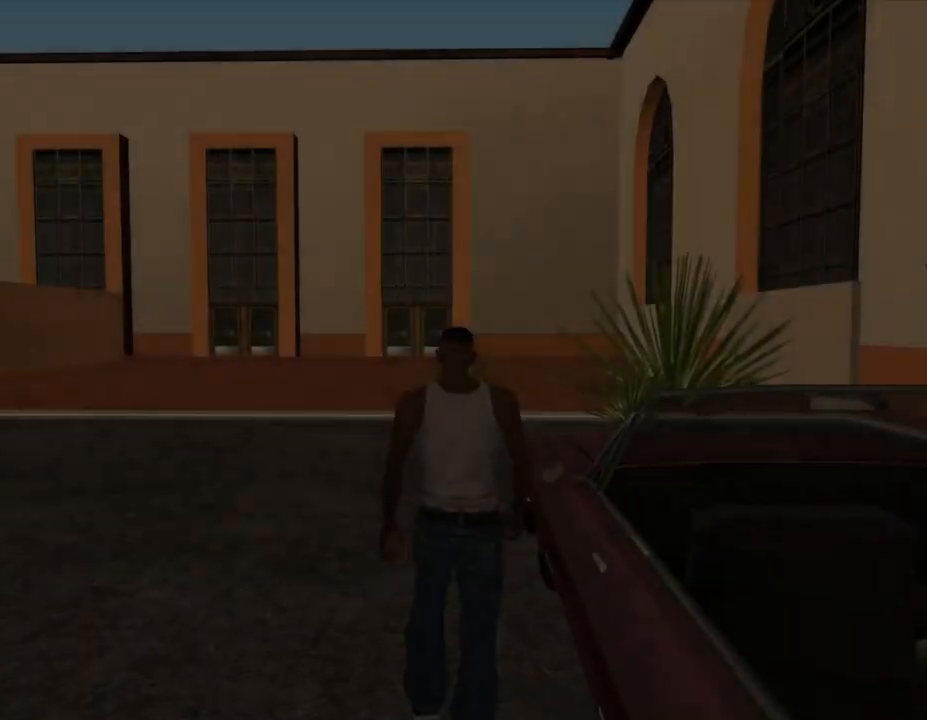
{"keys": ["shift_l", "w"], "mouse": [], "events": [[33, "shift_l", "down"], [200, "shift_l", "up"], [267, "shift_l", "down"], [367, "shift_l", "up"], [433, "shift_l", "down"]]}
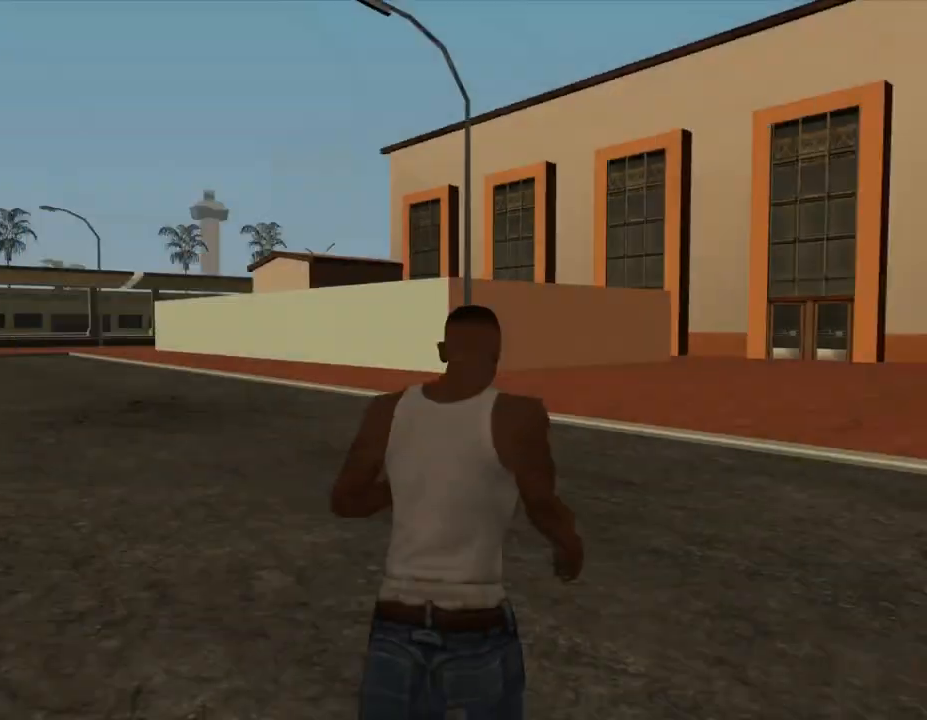
{"keys": ["w"], "mouse": [], "events": [[33, "shift_l", "up"], [100, "shift_l", "down"], [167, "shift_l", "up"], [267, "shift_l", "down"], [333, "shift_l", "up"], [367, "shift_l", "down"], [500, "shift_l", "up"]]}
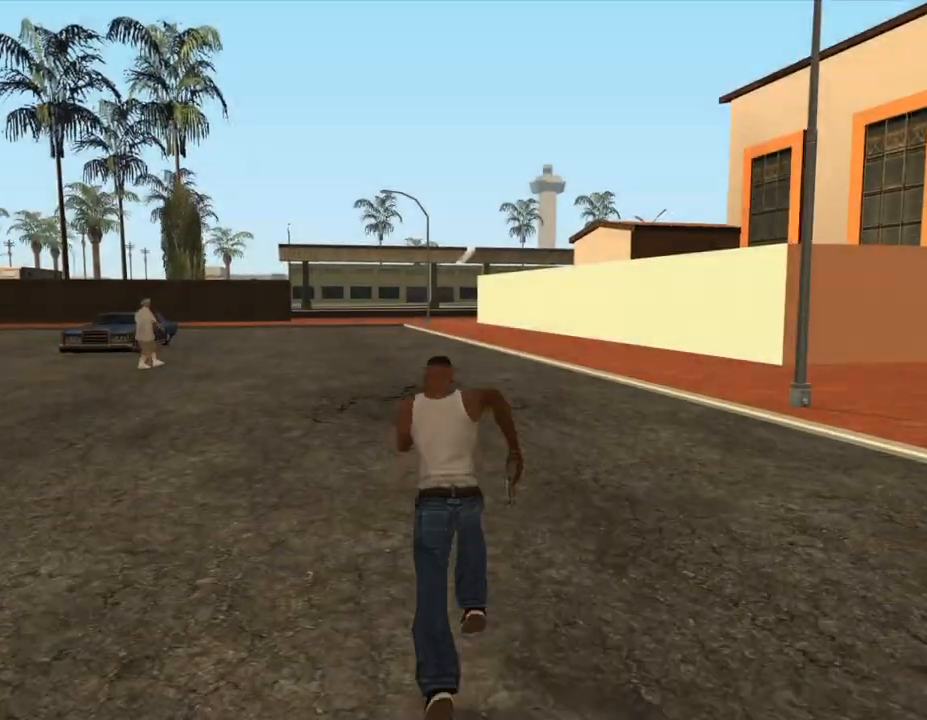
{"keys": ["w"], "mouse": [], "events": [[67, "shift_l", "down"], [200, "shift_l", "up"], [233, "shift_l", "down"], [333, "shift_l", "up"], [433, "shift_l", "down"], [467, "shift_l", "up"]]}
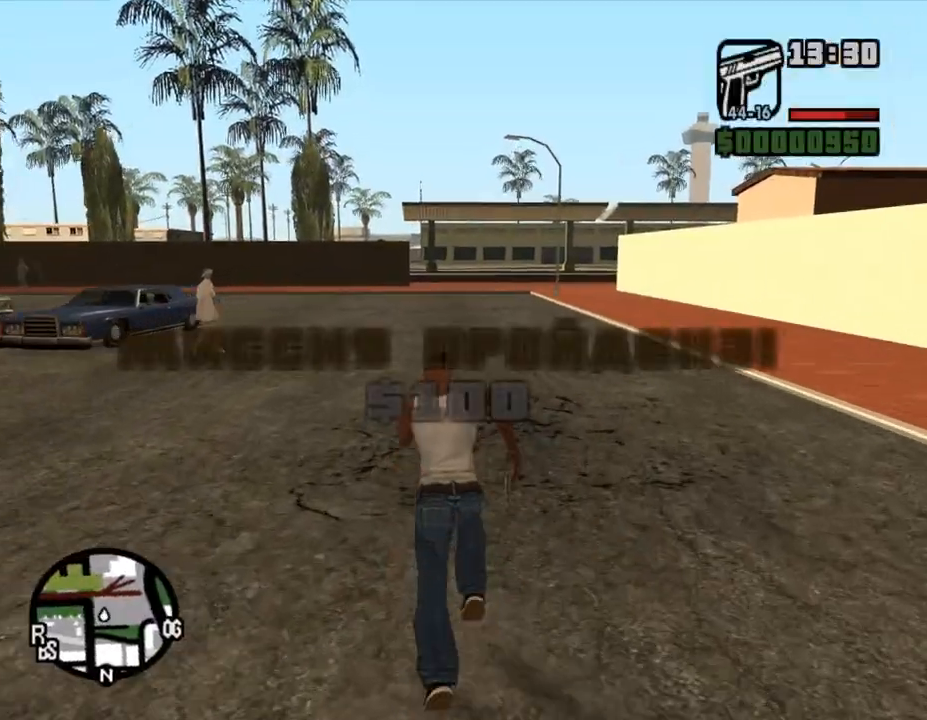
{"keys": ["shift_l", "w"], "mouse": [], "events": [[100, "shift_l", "down"], [200, "shift_l", "up"], [267, "shift_l", "down"], [333, "shift_l", "up"], [433, "shift_l", "down"]]}
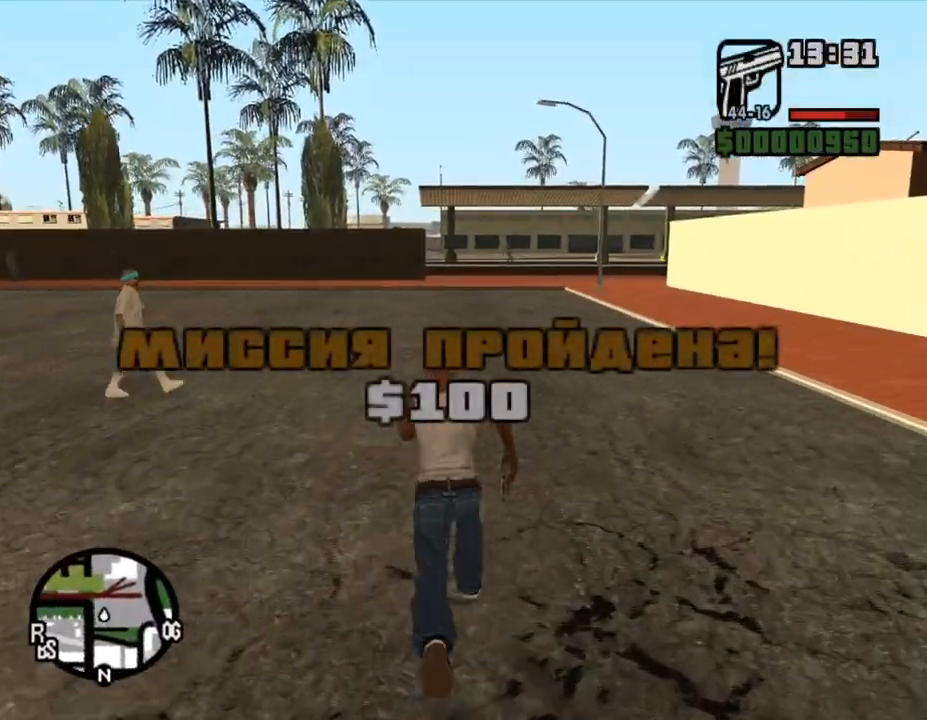
{"keys": ["shift_l", "w"], "mouse": [], "events": [[33, "shift_l", "up"], [100, "shift_l", "down"], [167, "shift_l", "up"], [300, "shift_l", "down"], [333, "shift_l", "up"], [467, "shift_l", "down"]]}
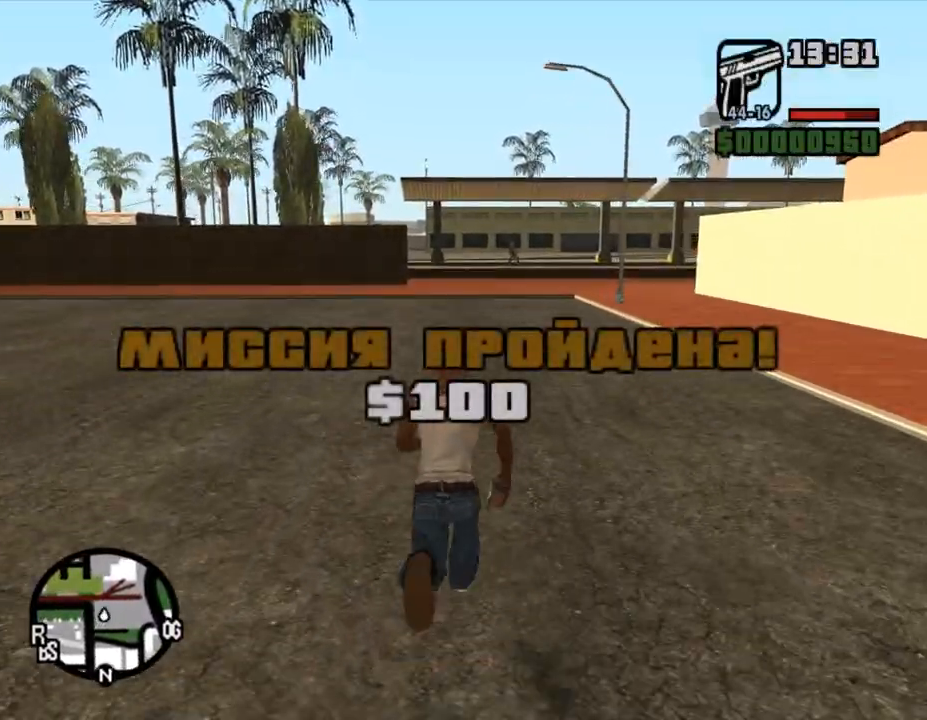
{"keys": ["w"], "mouse": [], "events": [[33, "shift_l", "up"], [67, "shift_l", "down"], [167, "shift_l", "up"], [267, "shift_l", "down"], [333, "shift_l", "up"], [433, "shift_l", "down"], [500, "shift_l", "up"]]}
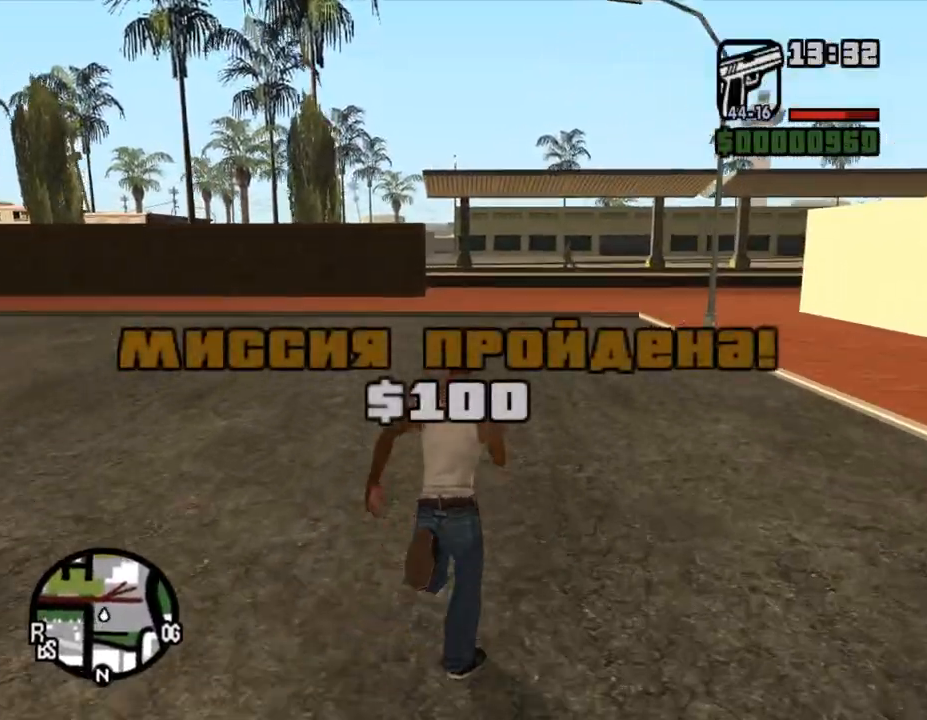
{"keys": ["shift_l", "w"], "mouse": [], "events": [[100, "shift_l", "down"], [200, "shift_l", "up"], [267, "shift_l", "down"], [367, "shift_l", "up"], [433, "shift_l", "down"]]}
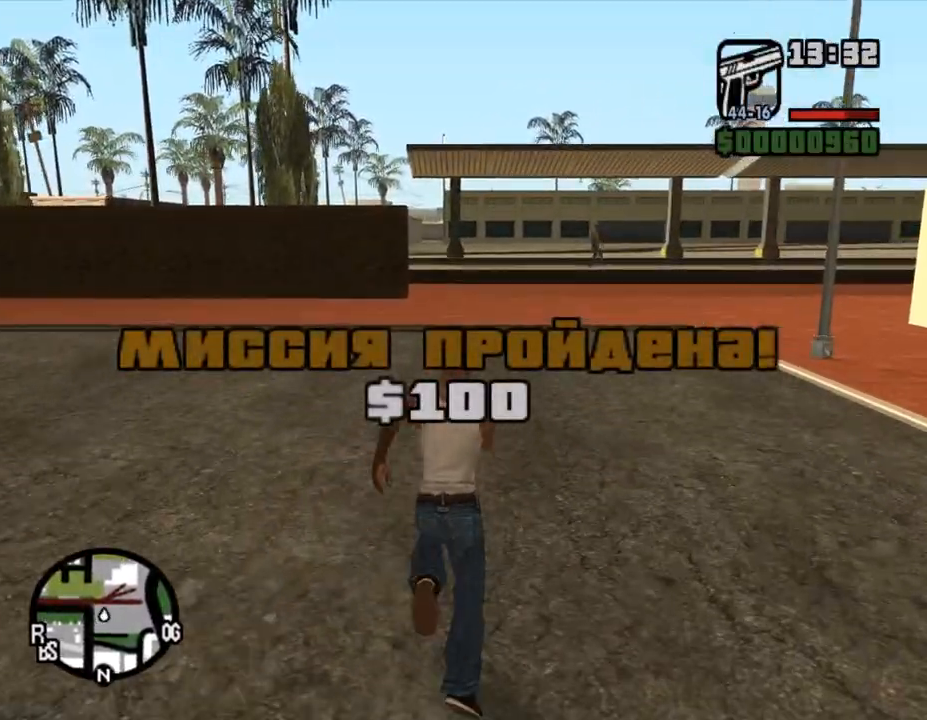
{"keys": ["shift_l", "w"], "mouse": [], "events": [[33, "shift_l", "up"], [67, "shift_l", "down"], [200, "shift_l", "up"], [267, "shift_l", "down"], [333, "shift_l", "up"], [433, "shift_l", "down"]]}
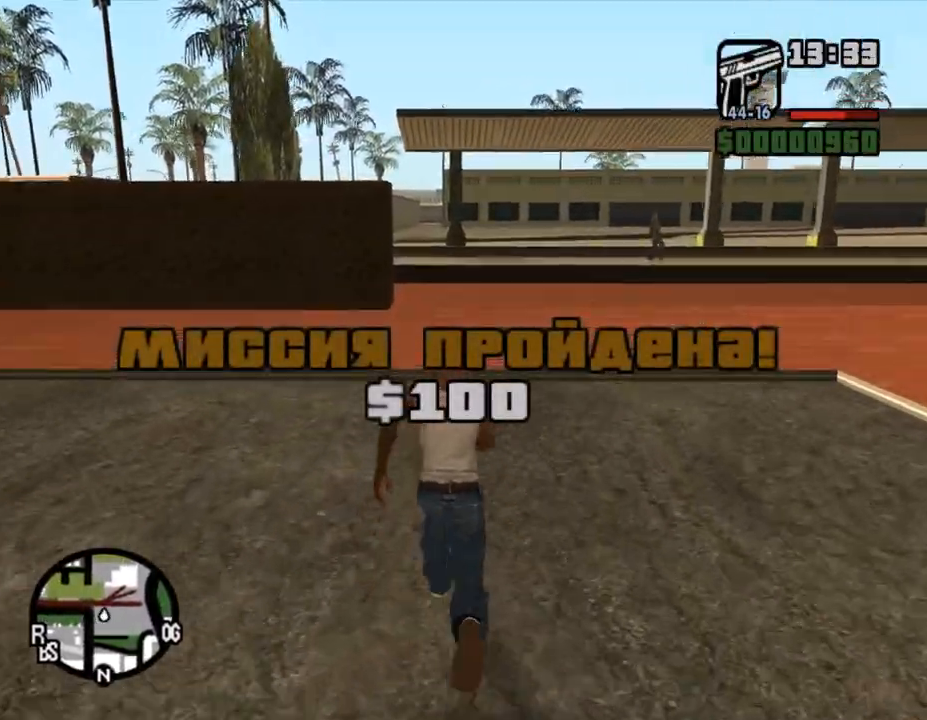
{"keys": ["shift_l", "w"], "mouse": [], "events": [[33, "shift_l", "up"], [133, "shift_l", "down"], [200, "shift_l", "up"], [300, "shift_l", "down"], [367, "shift_l", "up"], [433, "shift_l", "down"]]}
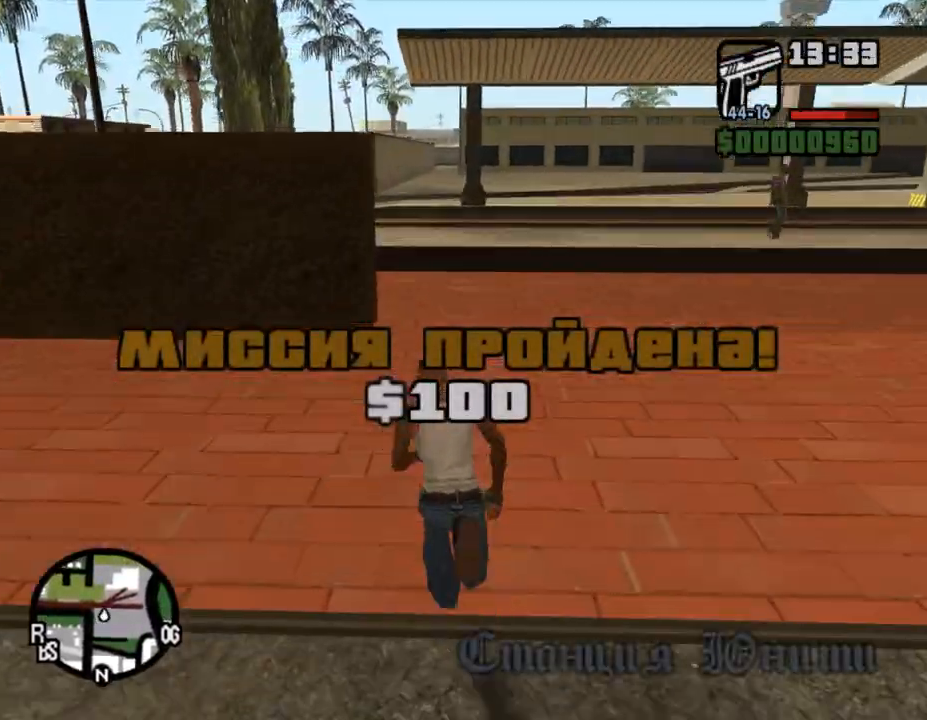
{"keys": ["shift_l", "w"], "mouse": [], "events": [[33, "shift_l", "up"], [100, "shift_l", "down"], [200, "shift_l", "up"], [333, "shift_l", "down"], [400, "shift_l", "up"], [500, "shift_l", "down"]]}
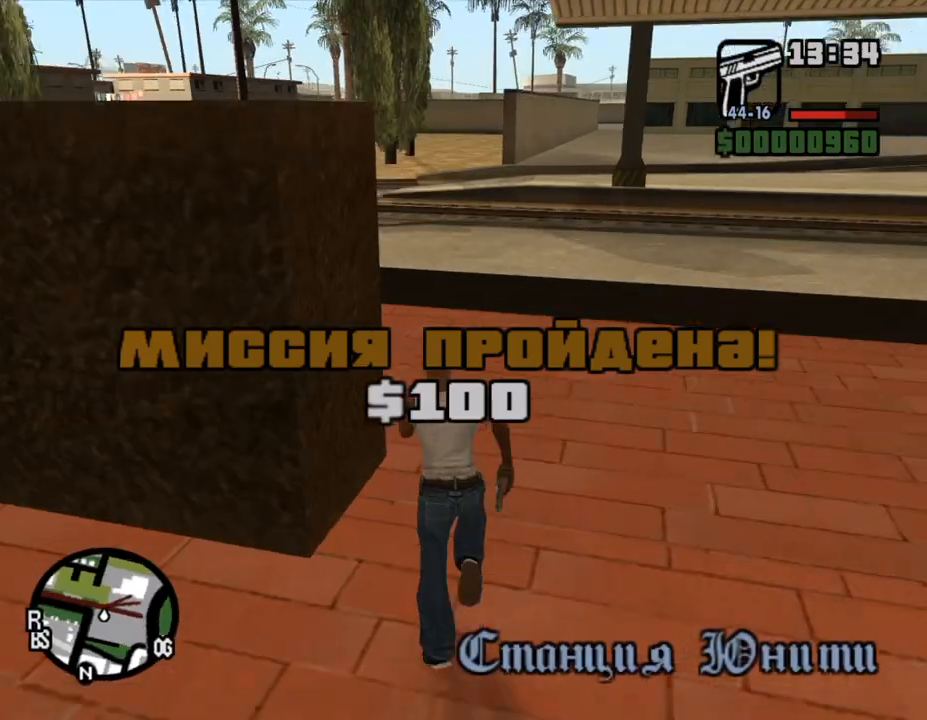
{"keys": ["shift_l", "w"], "mouse": [], "events": [[67, "shift_l", "up"], [167, "shift_l", "down"], [233, "shift_l", "up"], [333, "shift_l", "down"], [400, "shift_l", "up"], [500, "shift_l", "down"]]}
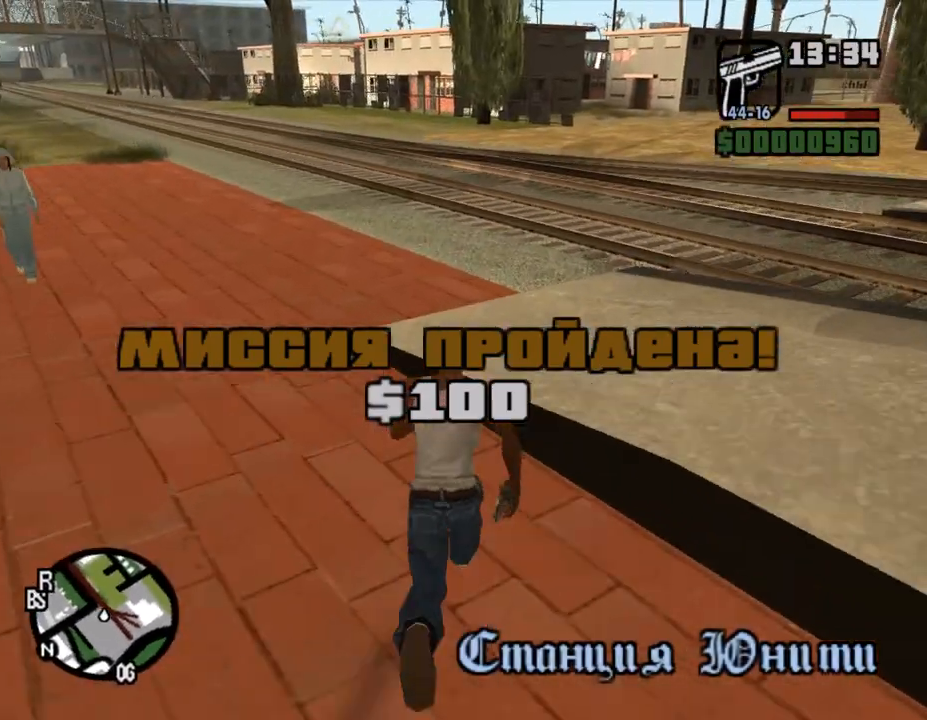
{"keys": ["shift_l", "w"], "mouse": [], "events": [[67, "shift_l", "up"], [167, "shift_l", "down"], [233, "shift_l", "up"], [333, "shift_l", "down"], [433, "shift_l", "up"], [467, "shift_l", "down"]]}
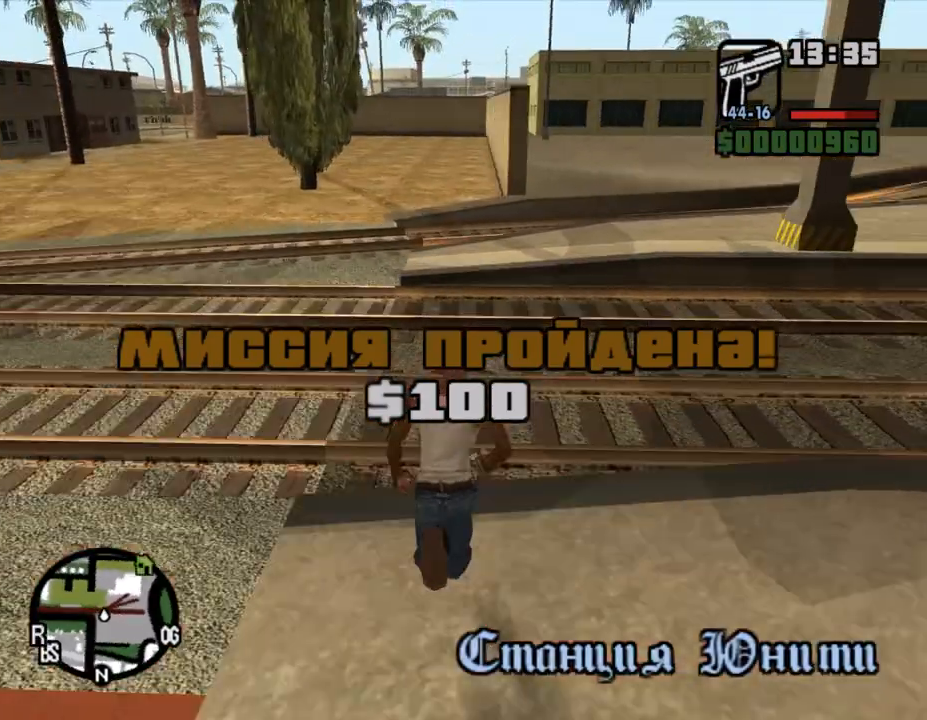
{"keys": ["shift_l", "w"], "mouse": [], "events": [[100, "shift_l", "up"], [133, "shift_l", "down"], [233, "shift_l", "up"], [300, "shift_l", "down"], [400, "shift_l", "up"], [500, "shift_l", "down"]]}
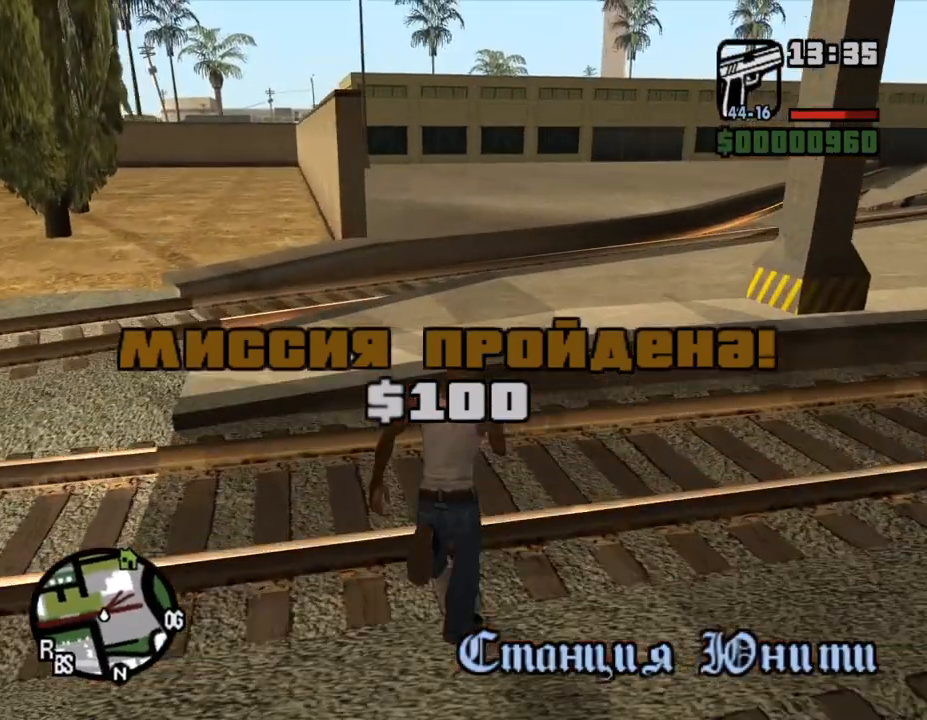
{"keys": ["shift_l", "w"], "mouse": [], "events": [[67, "shift_l", "up"], [200, "shift_l", "down"], [267, "shift_l", "up"], [333, "shift_l", "down"], [367, "space", "down"], [400, "shift_l", "up"], [433, "space", "up"], [467, "shift_l", "down"]]}
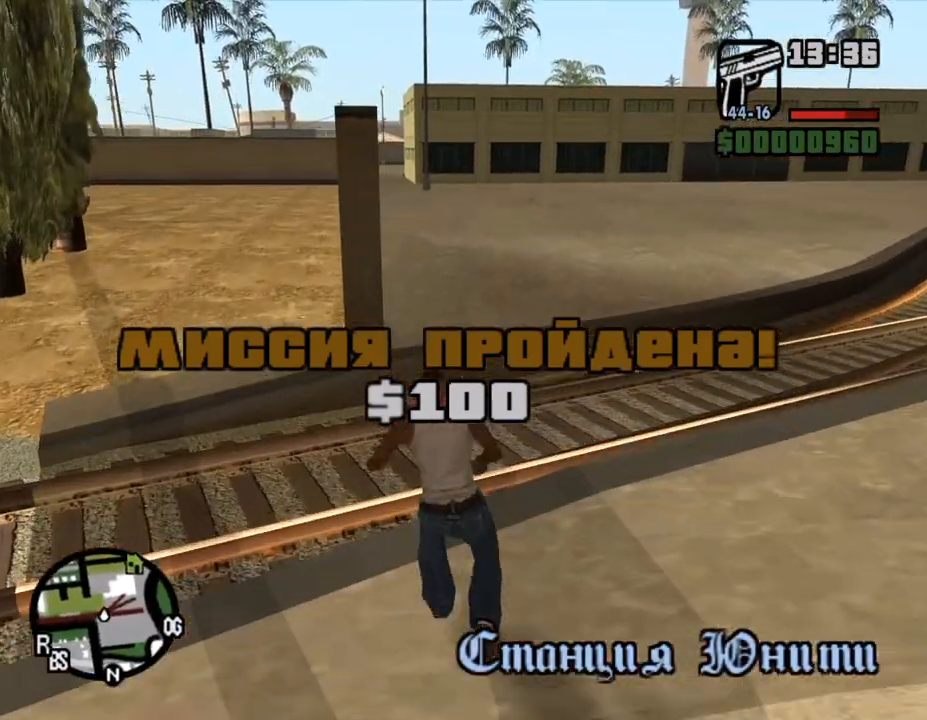
{"keys": ["w"], "mouse": [], "events": [[33, "shift_l", "up"], [67, "shift_l", "down"], [200, "shift_l", "up"], [233, "shift_l", "down"], [367, "shift_l", "up"], [400, "shift_l", "down"], [500, "shift_l", "up"]]}